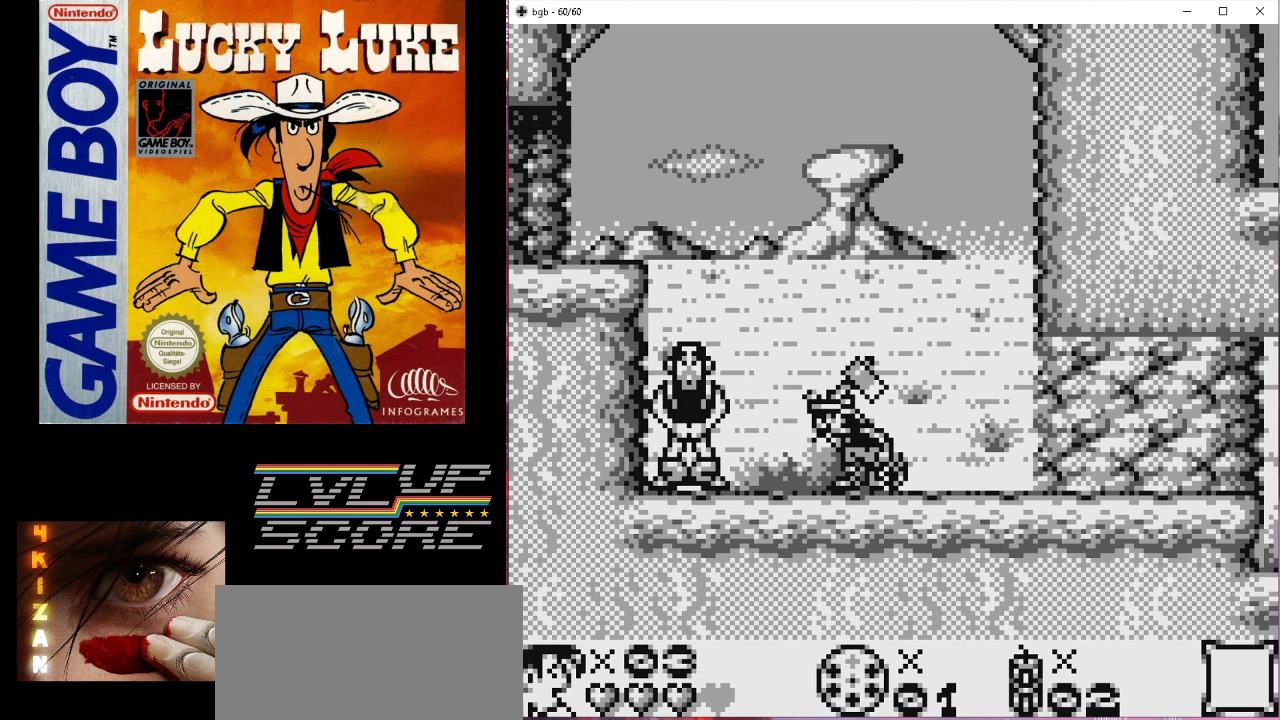
Gameplay with a controller (Nintendo layout); each line is a JSON object with the inputs held at the frame after it. "events" lists button and stick changes between this image and that frame as [ms after this image, input, new state], when the widget could be followed in between. Not read: L3 R3.
{"buttons": ["DPAD_DOWN"], "events": [[333, "A", "down"], [467, "A", "up"]]}
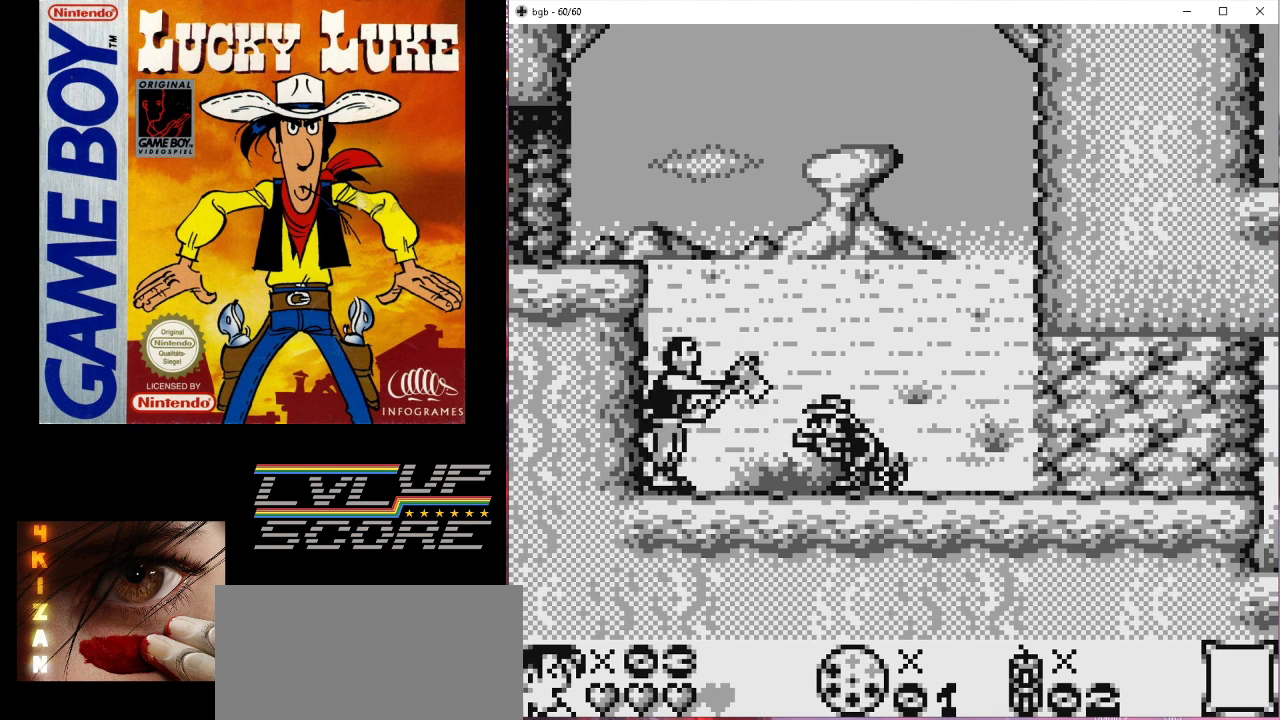
{"buttons": ["A", "DPAD_DOWN"], "events": [[467, "A", "down"]]}
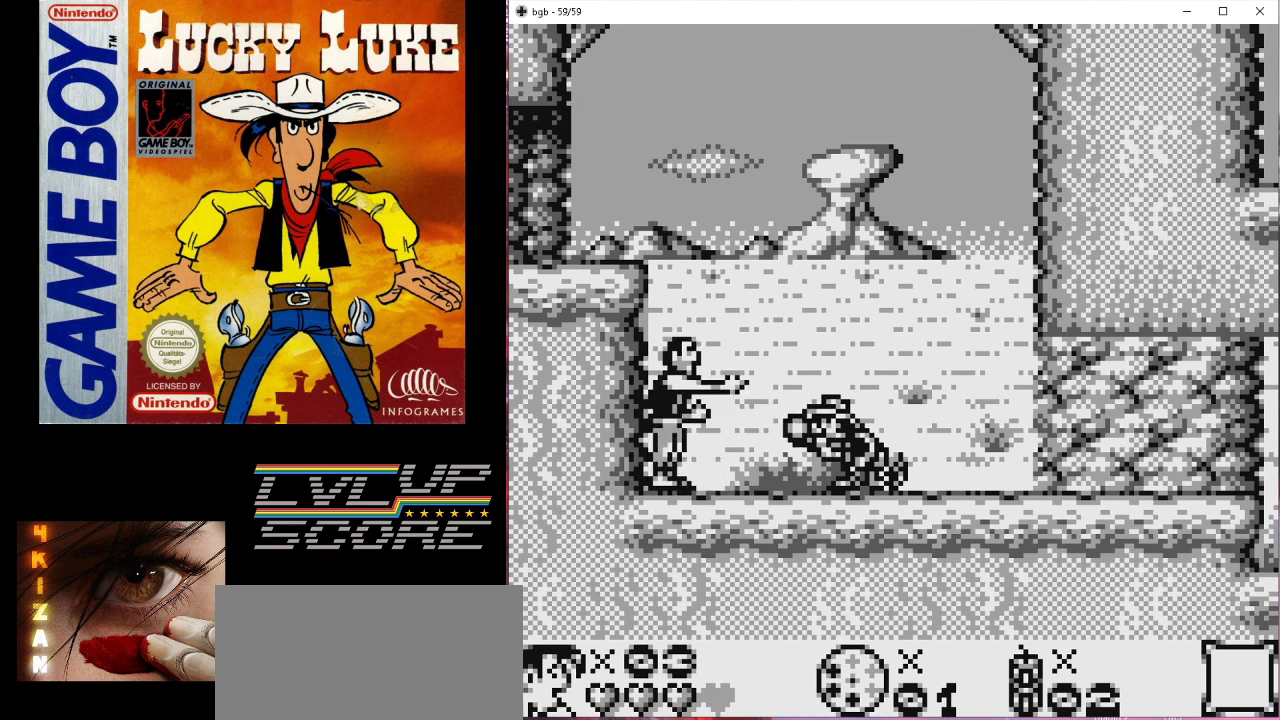
{"buttons": ["DPAD_DOWN"], "events": [[100, "A", "up"]]}
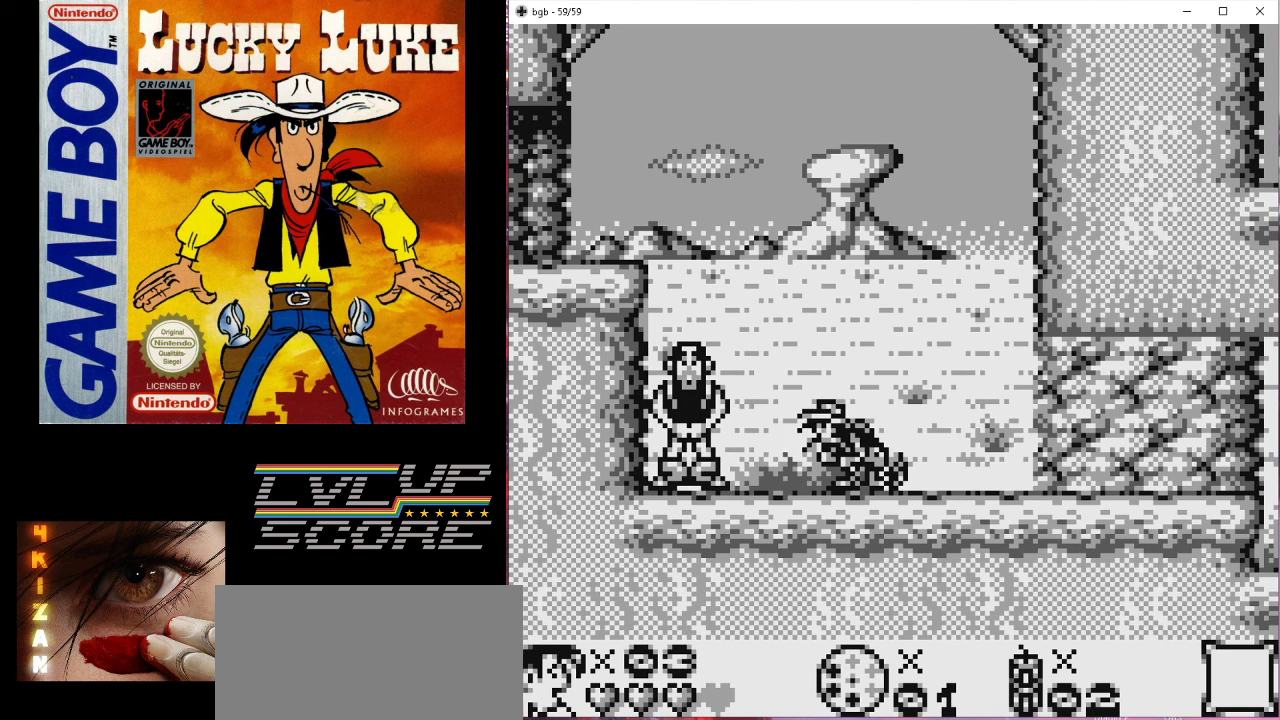
{"buttons": ["DPAD_DOWN"], "events": [[67, "A", "down"], [200, "A", "up"]]}
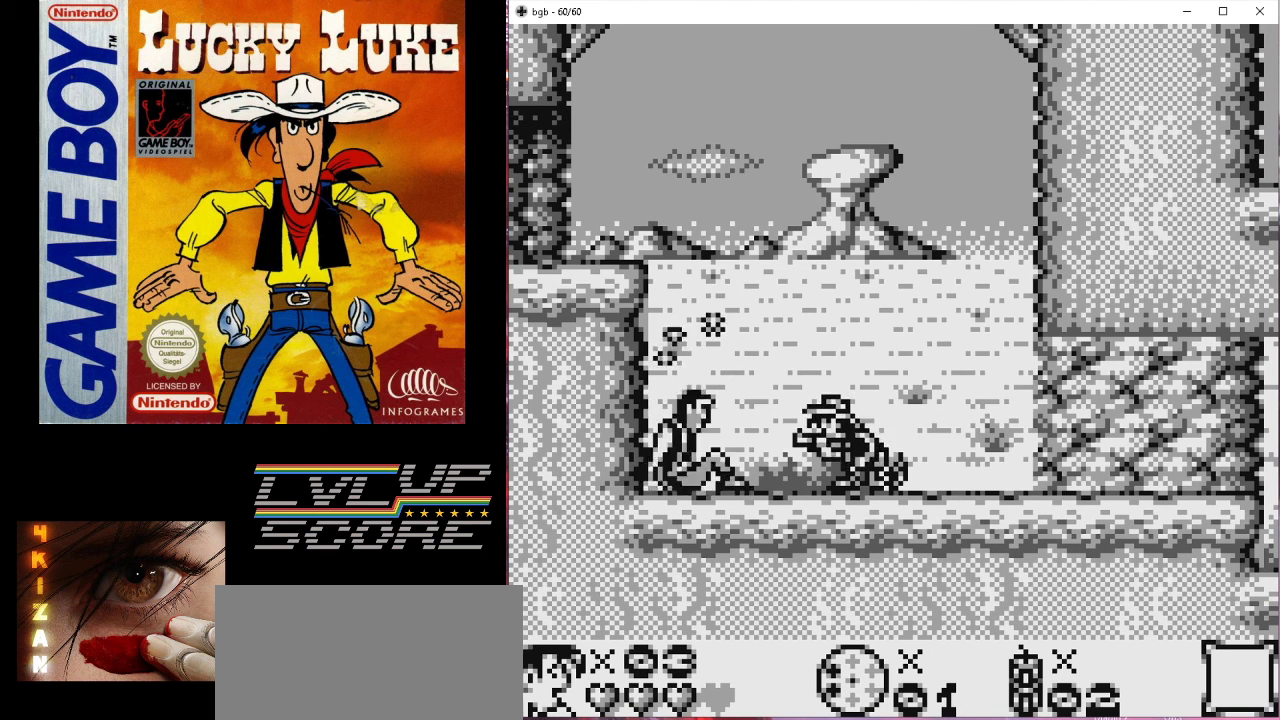
{"buttons": ["DPAD_LEFT"], "events": [[200, "DPAD_DOWN", "up"], [367, "DPAD_LEFT", "down"]]}
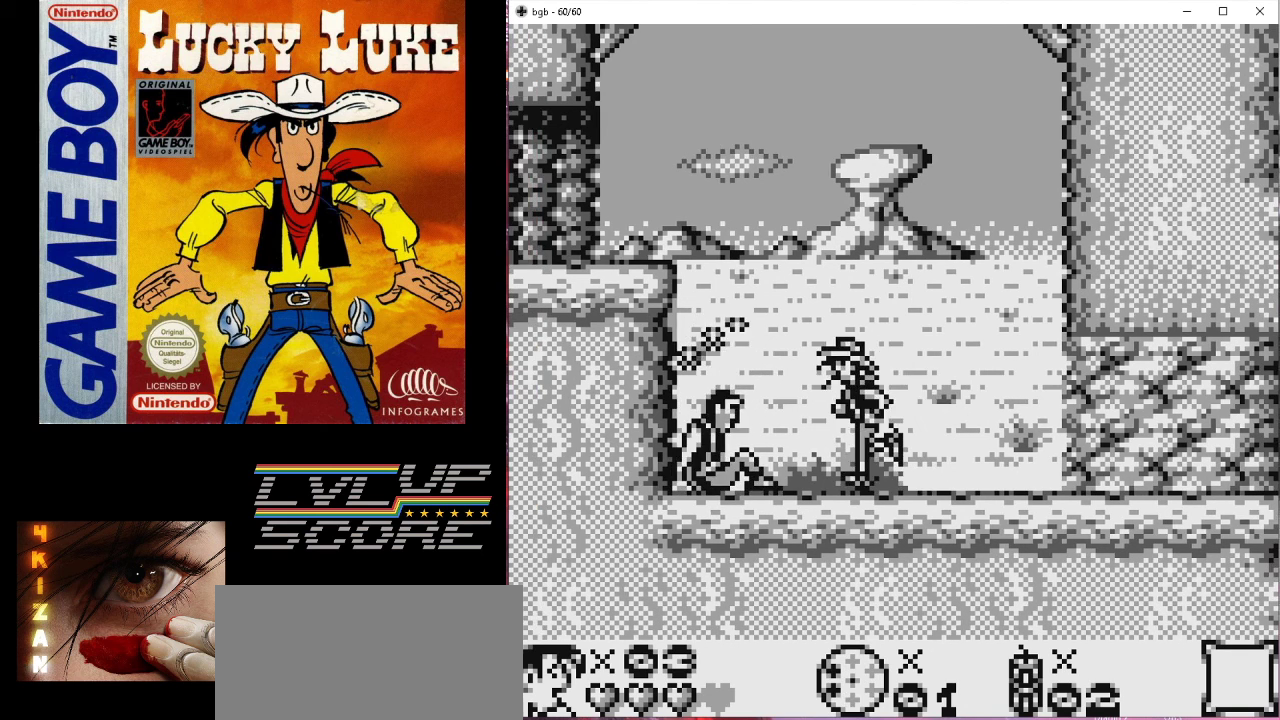
{"buttons": [], "events": [[233, "DPAD_LEFT", "up"]]}
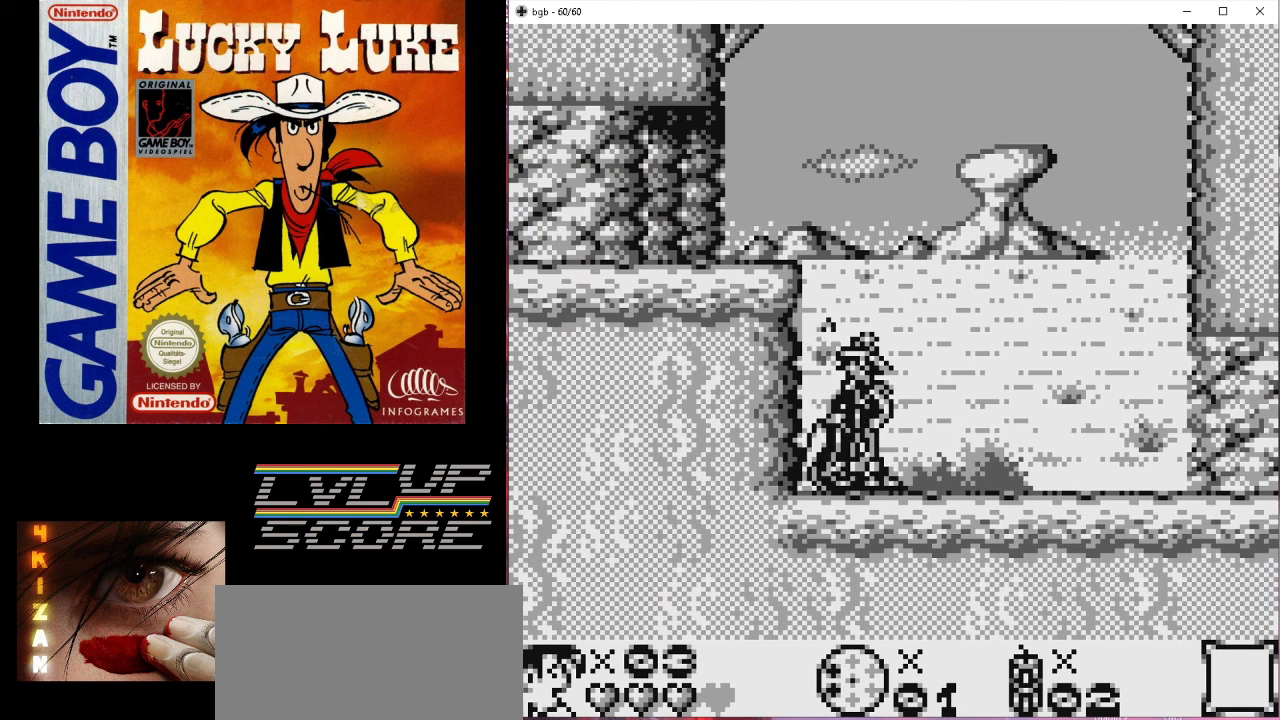
{"buttons": [], "events": []}
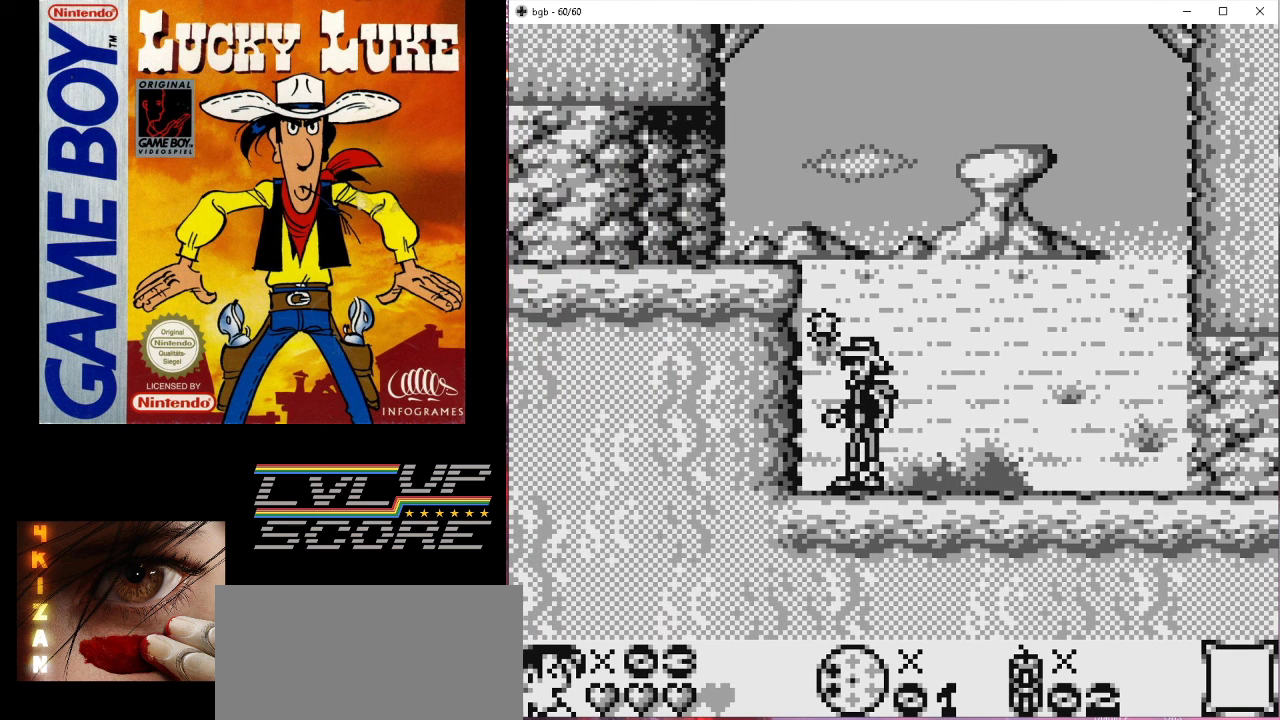
{"buttons": [], "events": []}
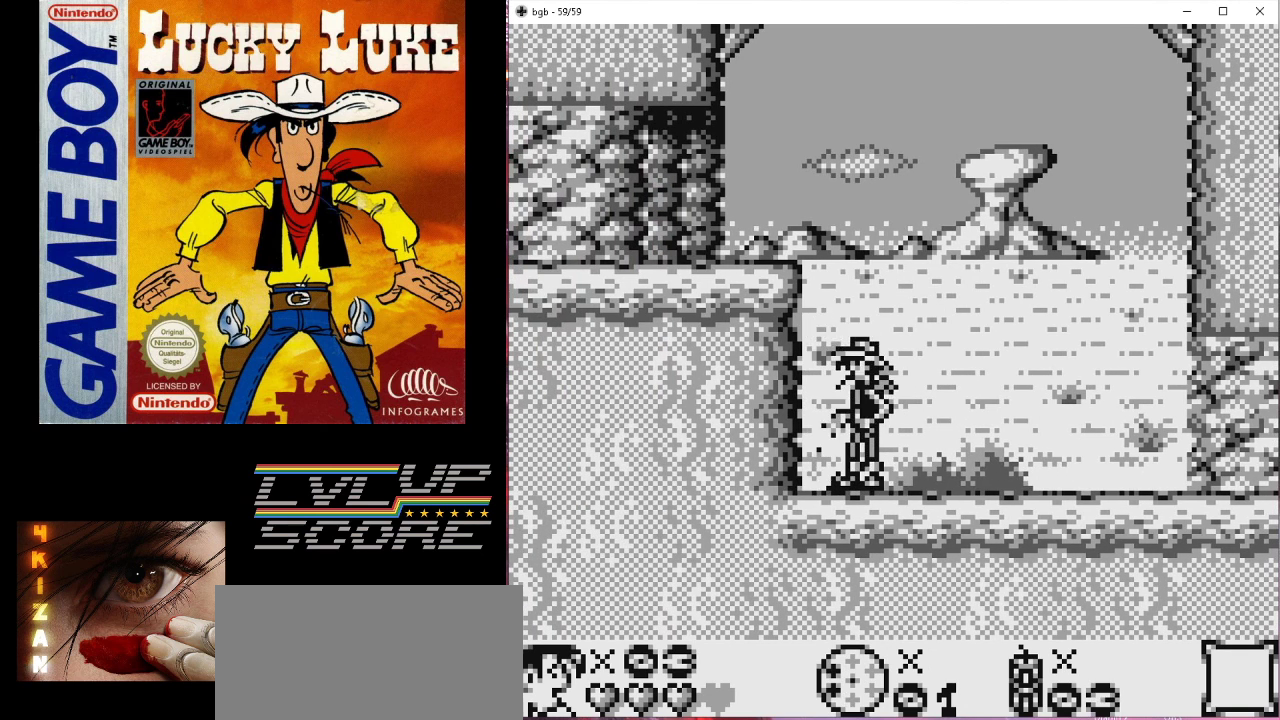
{"buttons": ["DPAD_UP"], "events": [[67, "B", "down"], [67, "DPAD_LEFT", "down"], [100, "DPAD_UP", "down"], [433, "B", "up"], [433, "DPAD_LEFT", "up"]]}
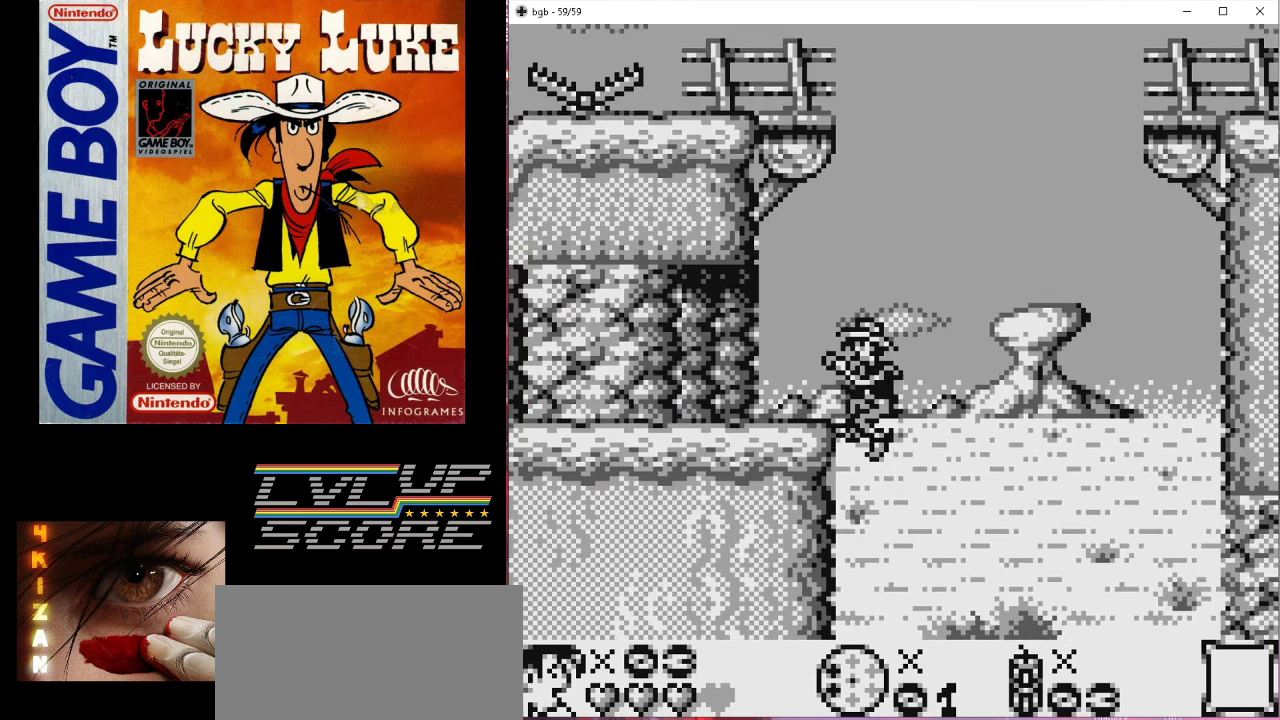
{"buttons": ["DPAD_UP"], "events": []}
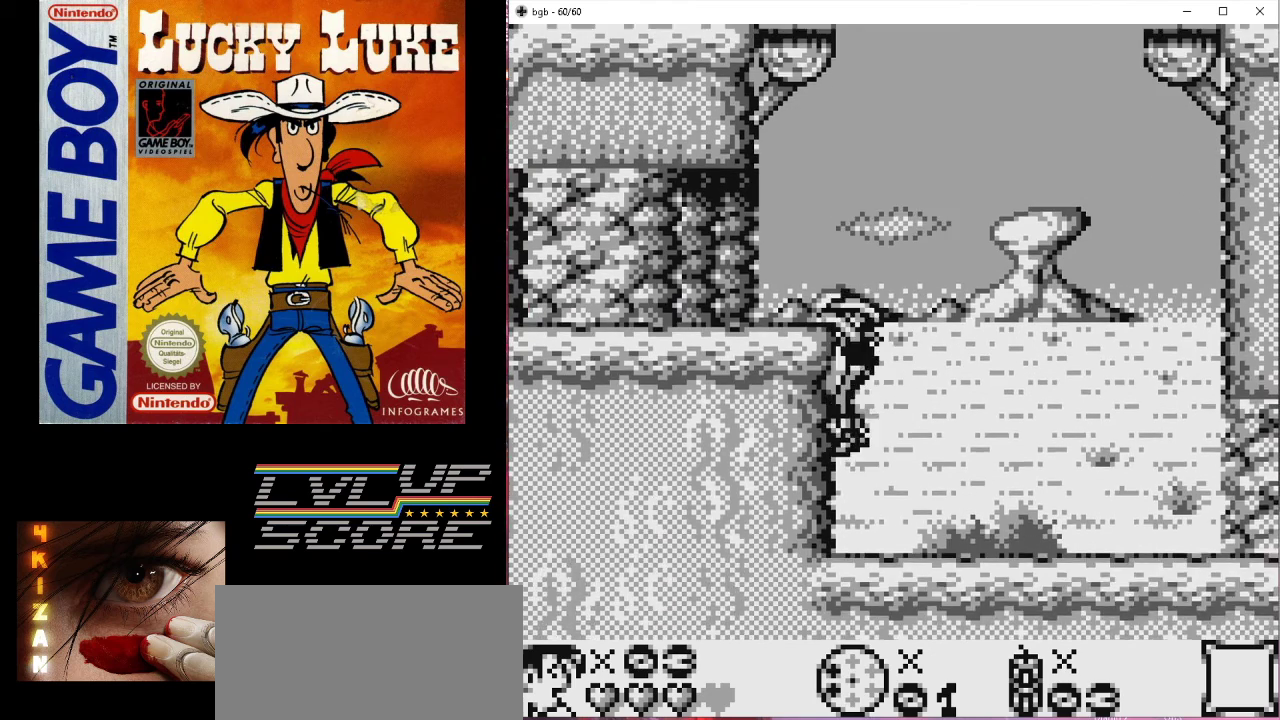
{"buttons": ["DPAD_LEFT"], "events": [[267, "DPAD_LEFT", "down"], [267, "DPAD_UP", "up"]]}
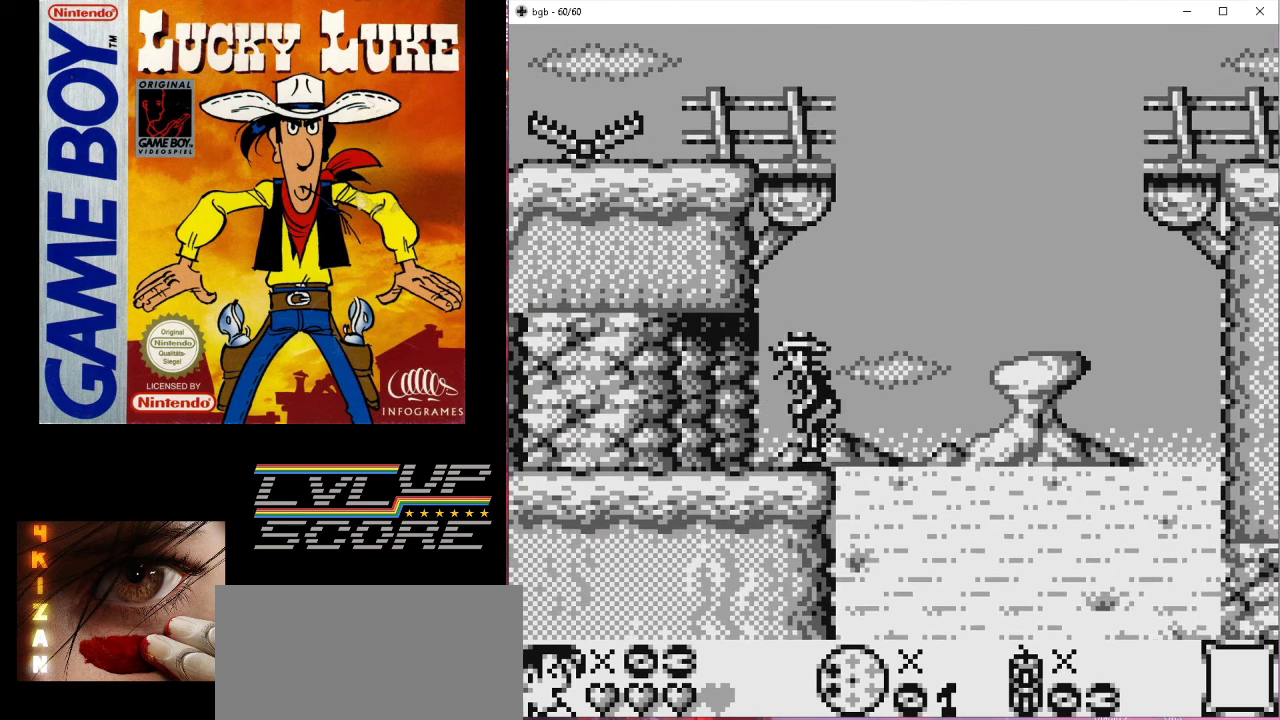
{"buttons": ["DPAD_LEFT"], "events": []}
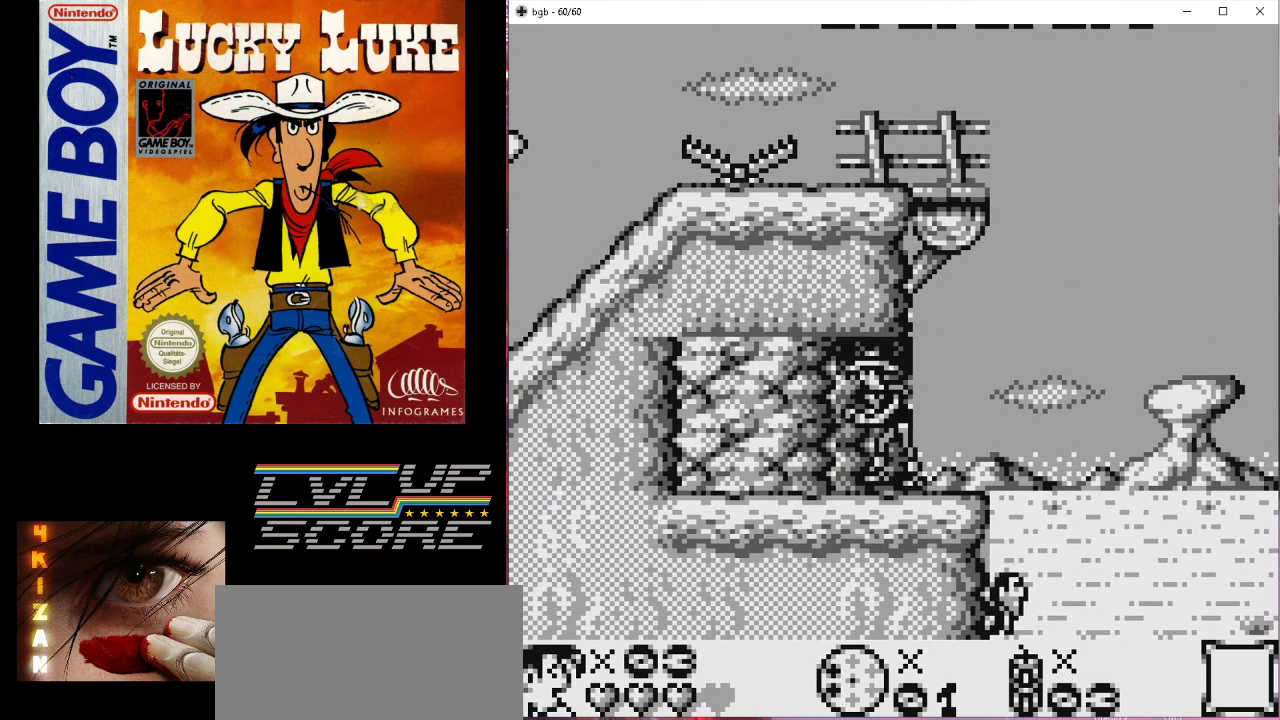
{"buttons": [], "events": [[33, "DPAD_LEFT", "up"]]}
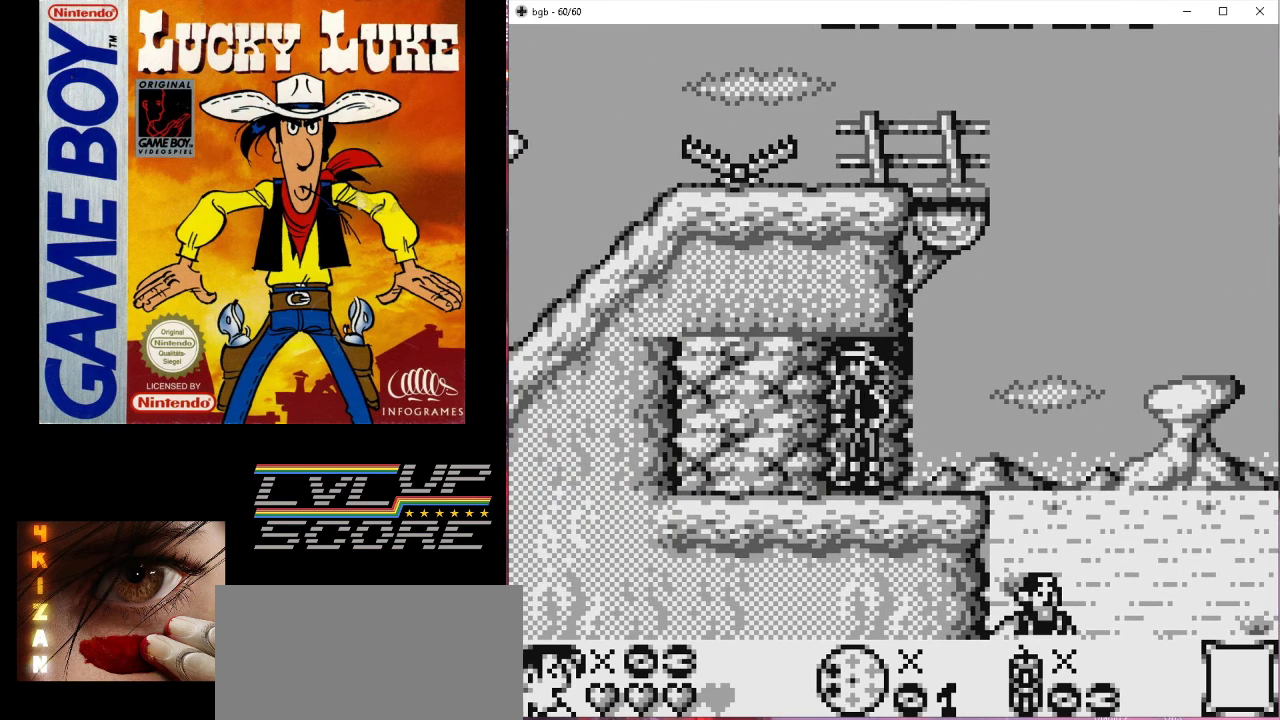
{"buttons": ["DPAD_DOWN"], "events": [[400, "DPAD_DOWN", "down"]]}
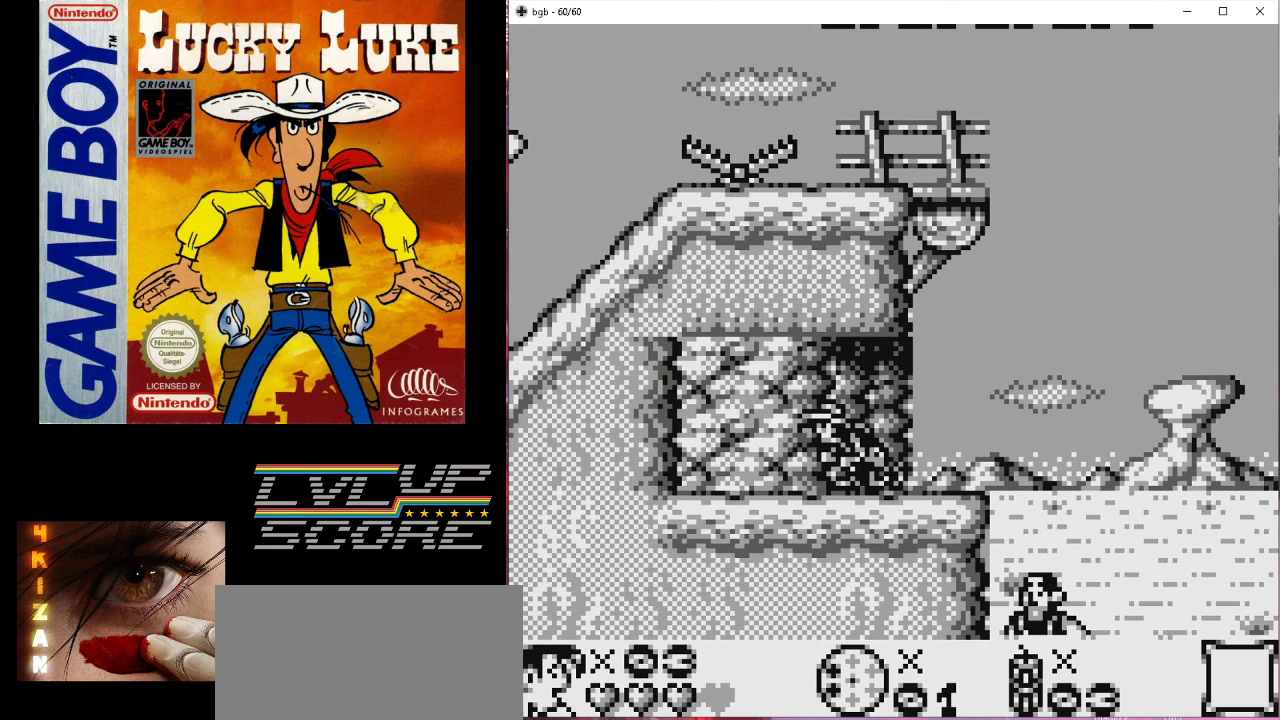
{"buttons": ["DPAD_DOWN"], "events": []}
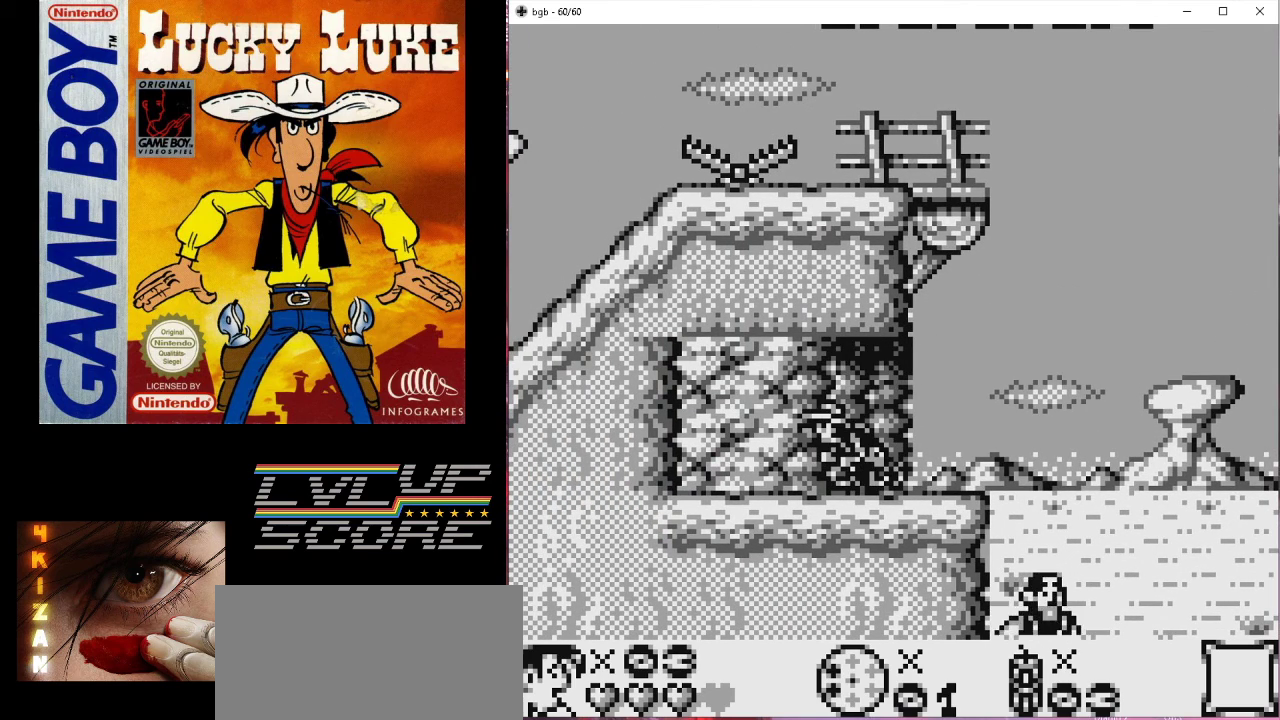
{"buttons": ["DPAD_DOWN"], "events": []}
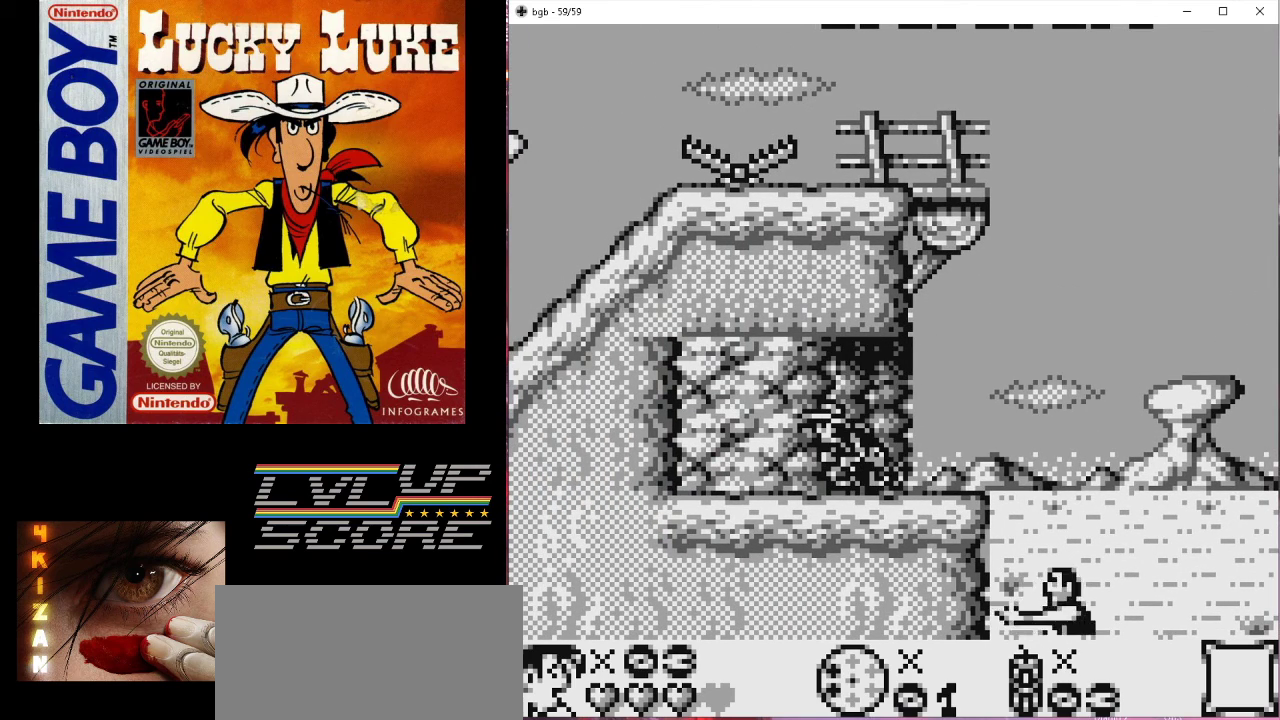
{"buttons": ["DPAD_DOWN"], "events": []}
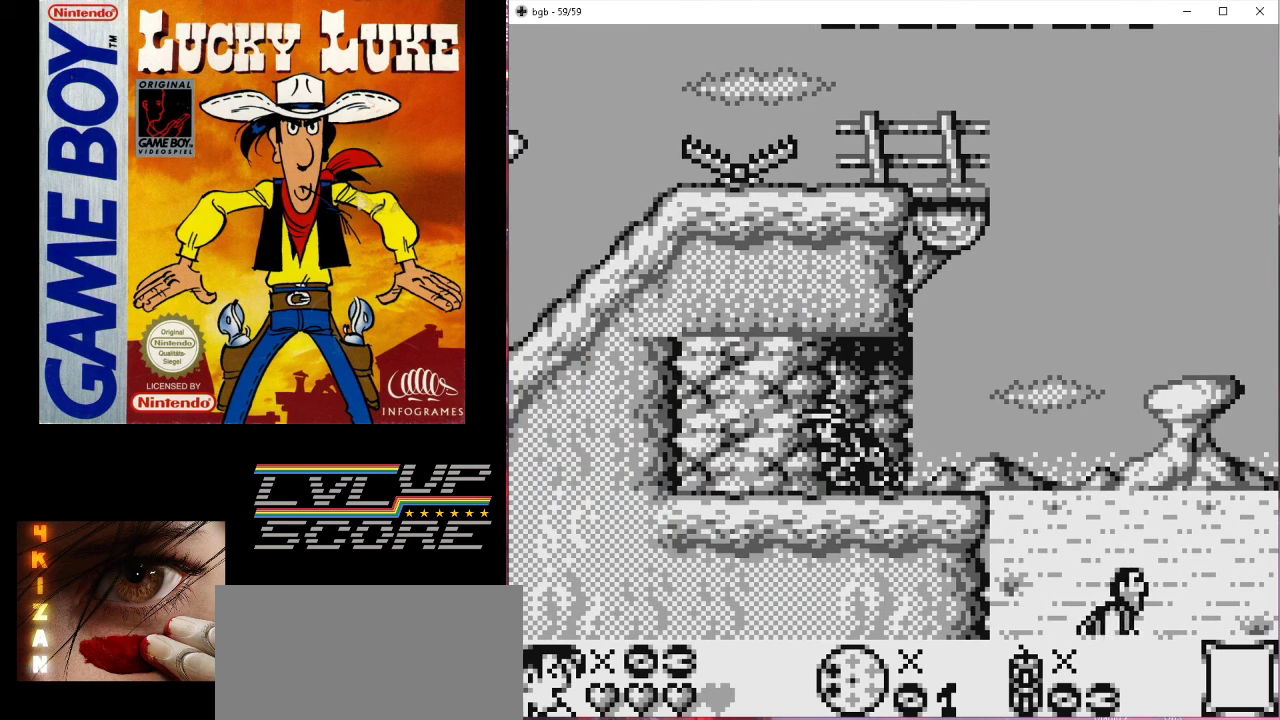
{"buttons": ["DPAD_RIGHT"], "events": [[33, "DPAD_DOWN", "up"], [267, "DPAD_DOWN", "down"], [400, "B", "down"], [433, "DPAD_RIGHT", "down"], [500, "B", "up"], [500, "DPAD_DOWN", "up"]]}
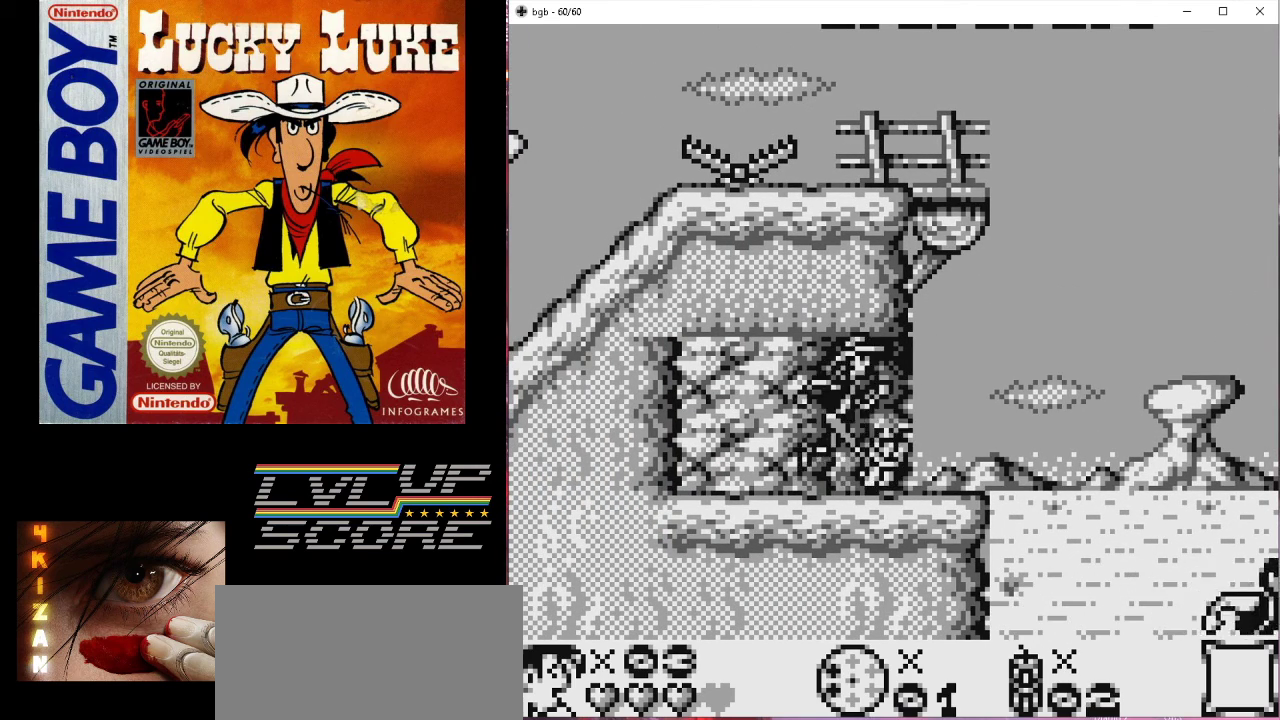
{"buttons": ["DPAD_RIGHT"], "events": []}
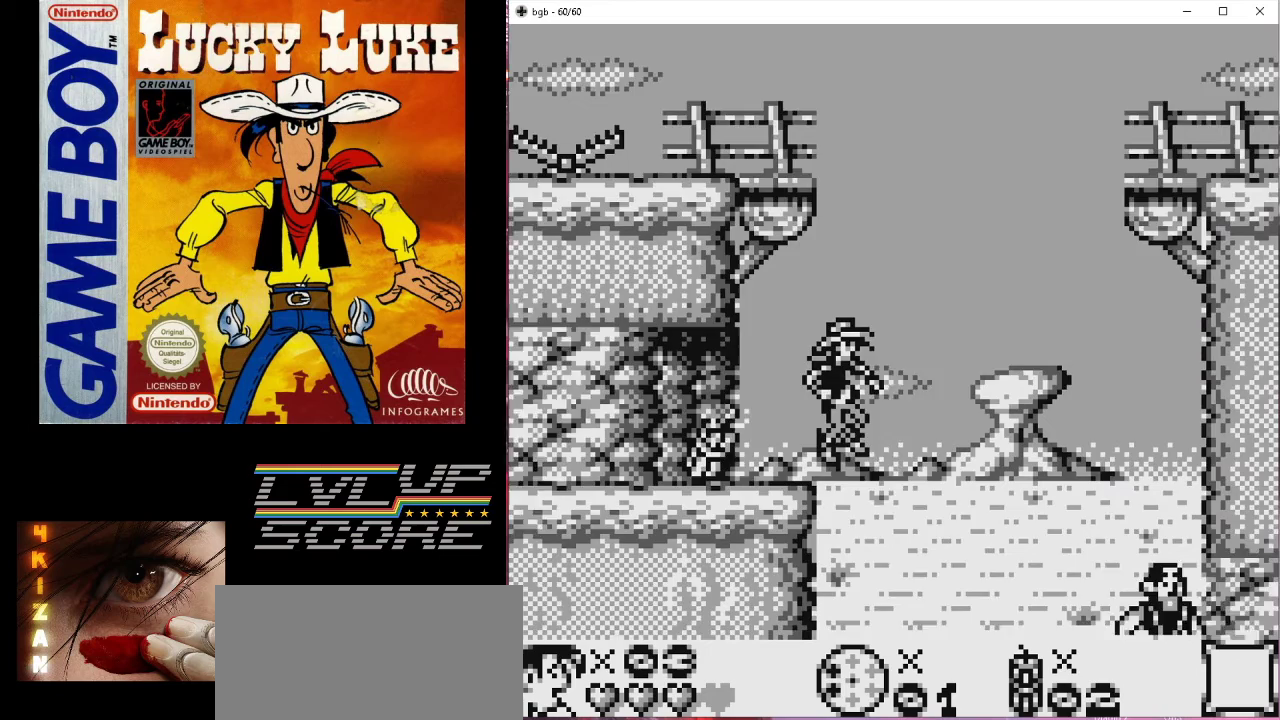
{"buttons": ["DPAD_DOWN"], "events": [[33, "DPAD_RIGHT", "up"], [267, "DPAD_DOWN", "down"]]}
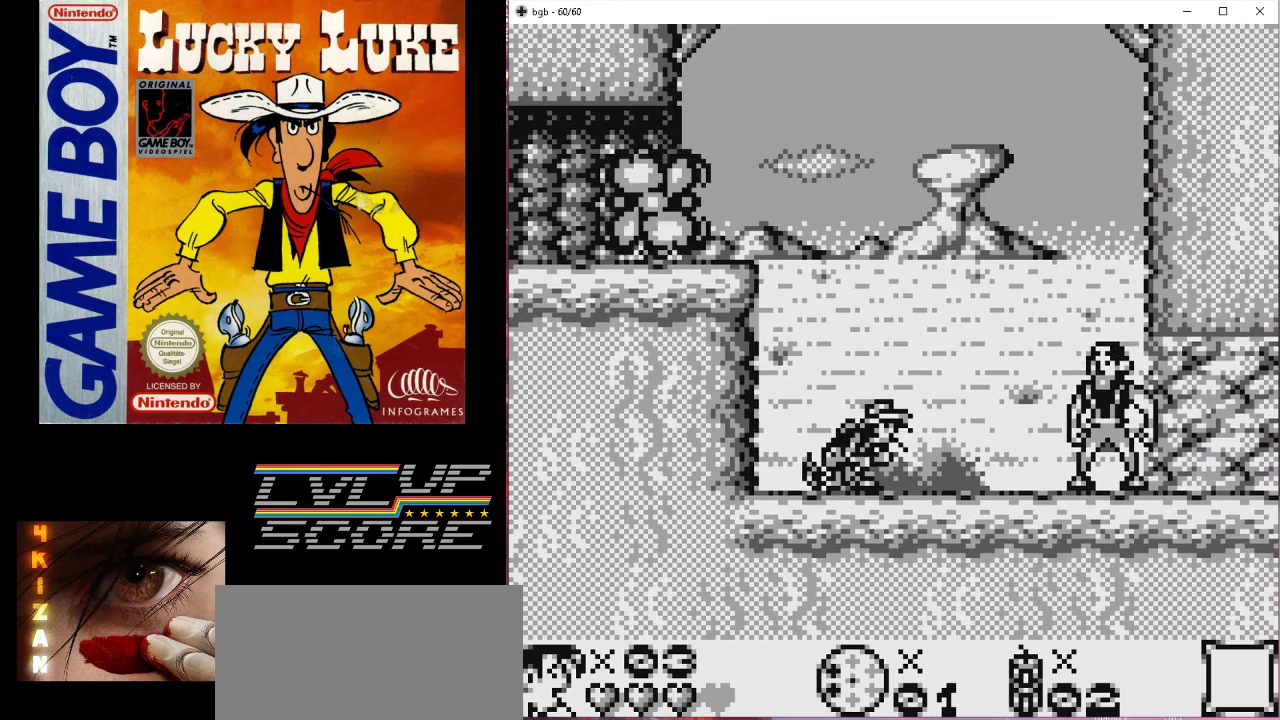
{"buttons": ["DPAD_DOWN"], "events": [[67, "A", "down"], [233, "A", "up"]]}
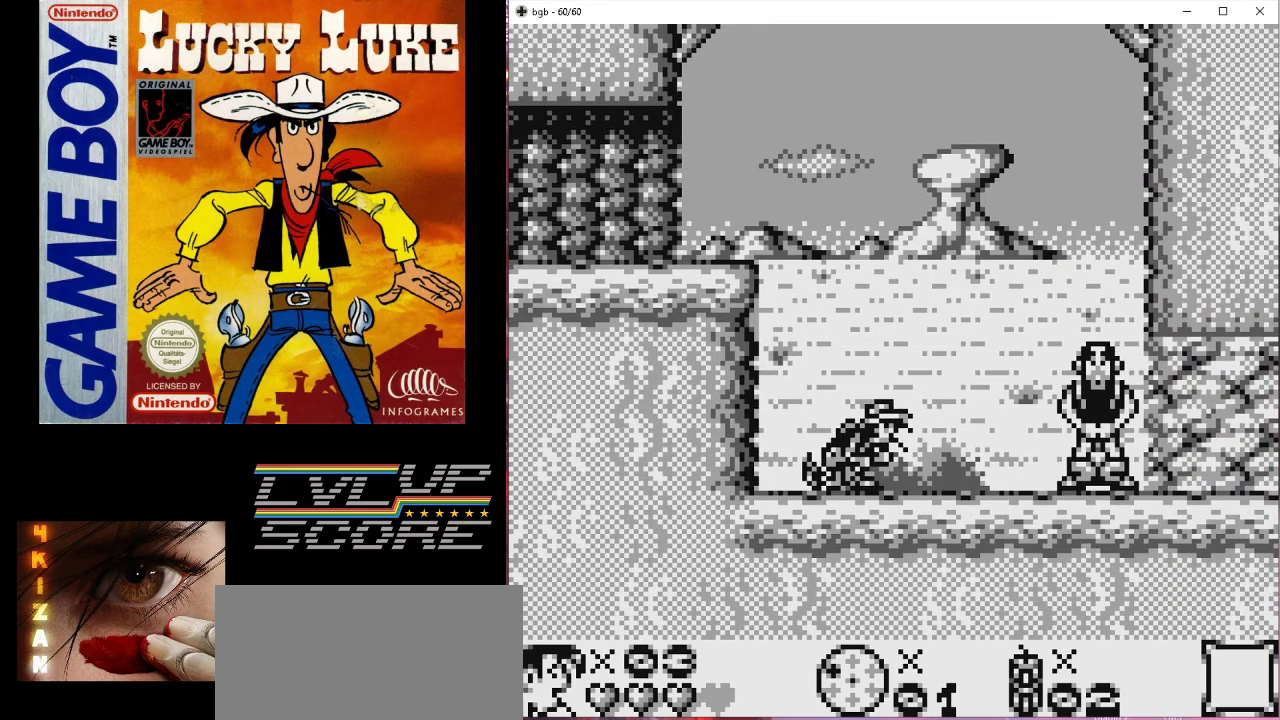
{"buttons": ["DPAD_DOWN"], "events": [[333, "A", "down"], [467, "A", "up"]]}
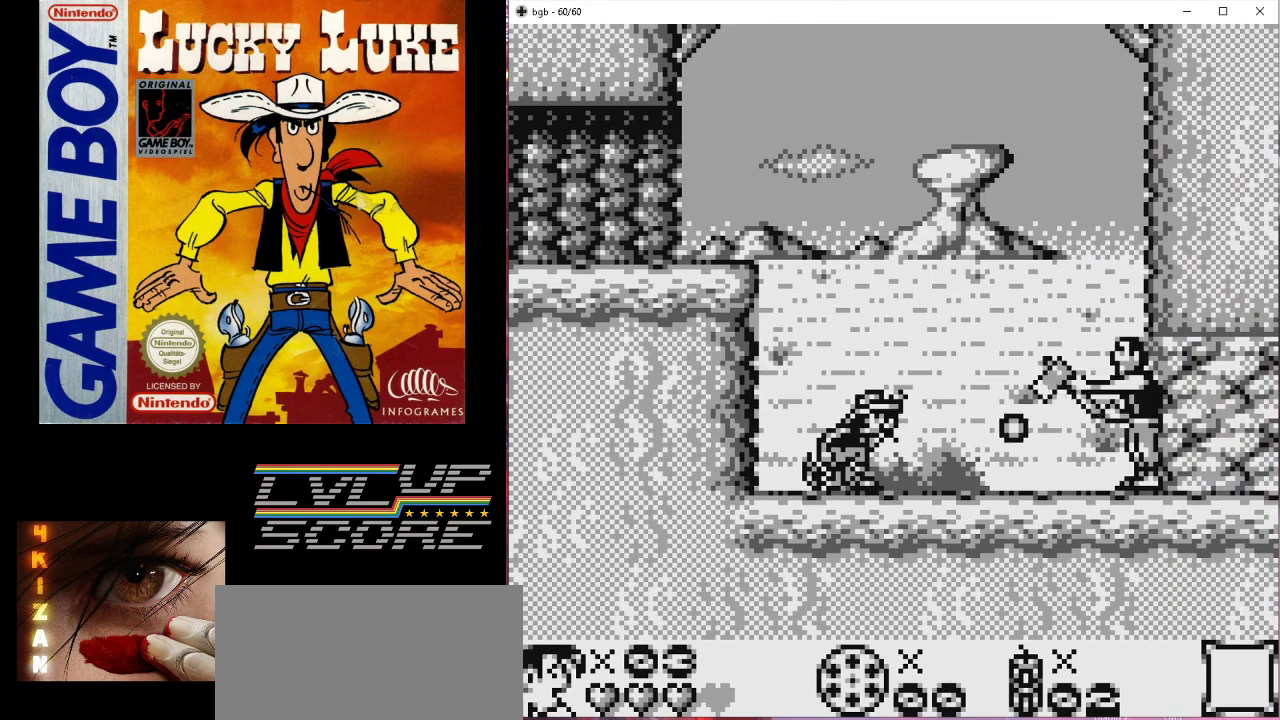
{"buttons": ["DPAD_DOWN"], "events": []}
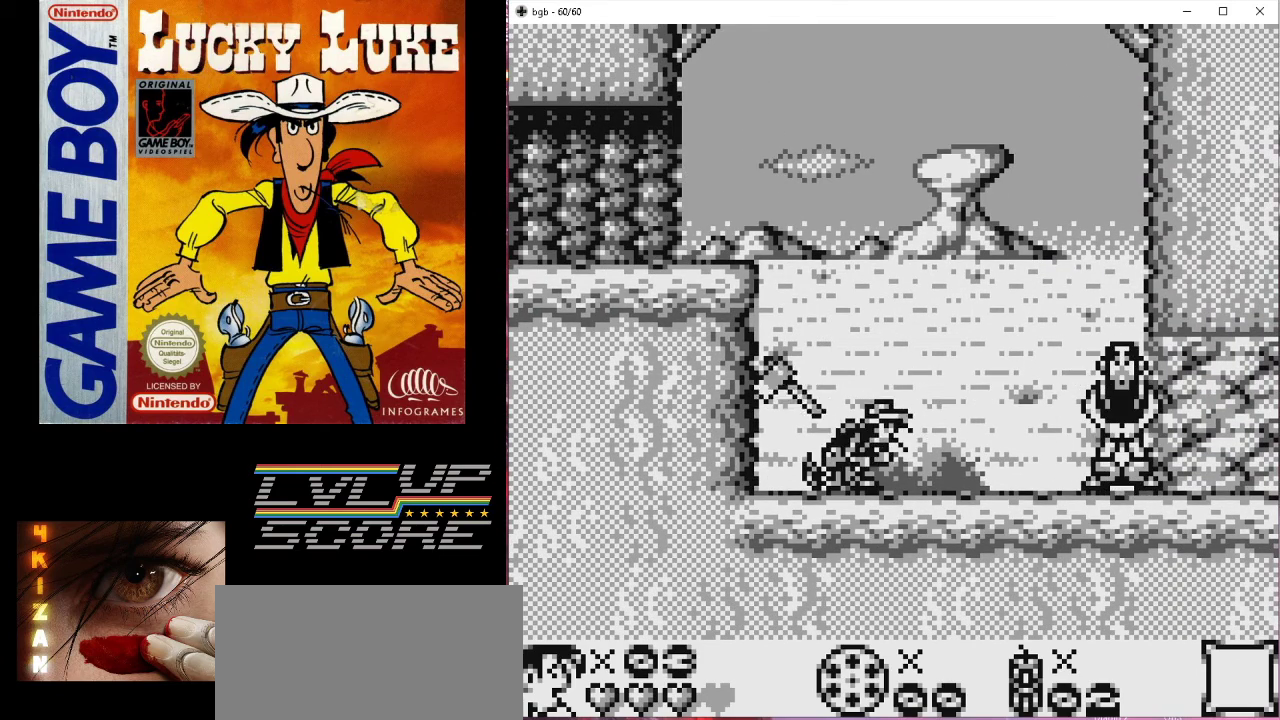
{"buttons": ["DPAD_DOWN"], "events": [[33, "A", "down"], [200, "A", "up"]]}
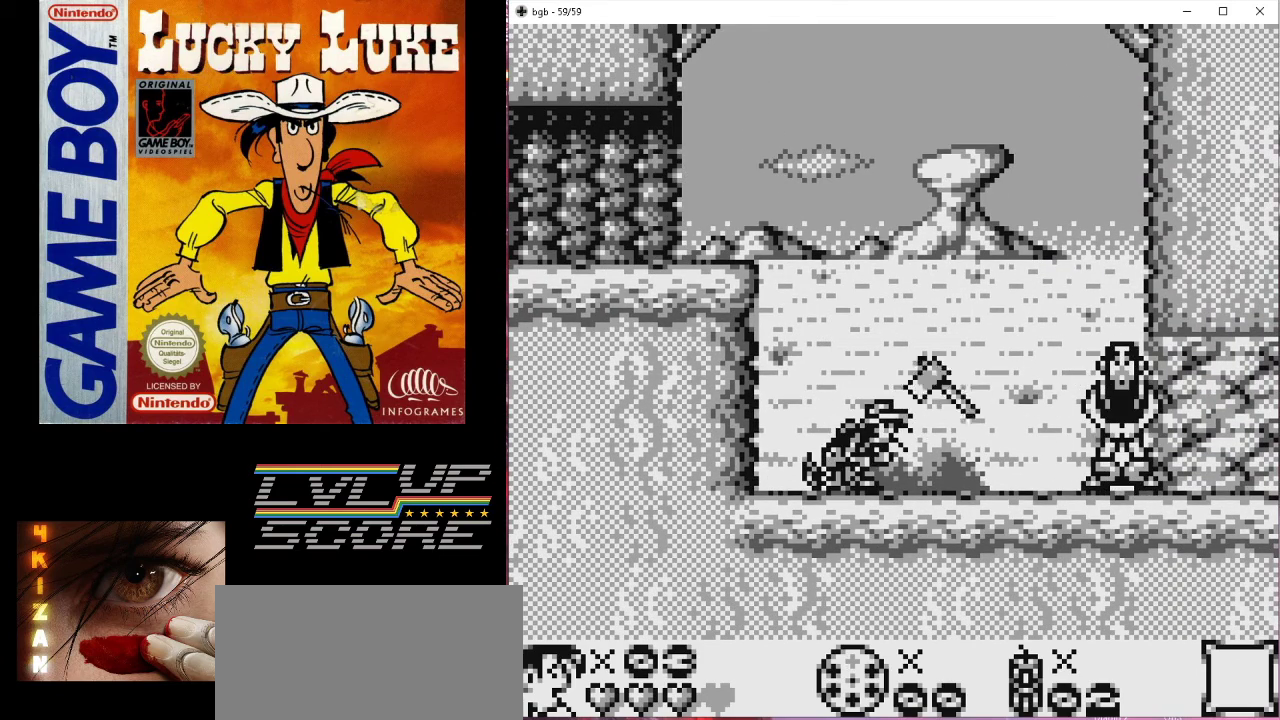
{"buttons": ["DPAD_DOWN"], "events": [[267, "A", "down"], [433, "A", "up"]]}
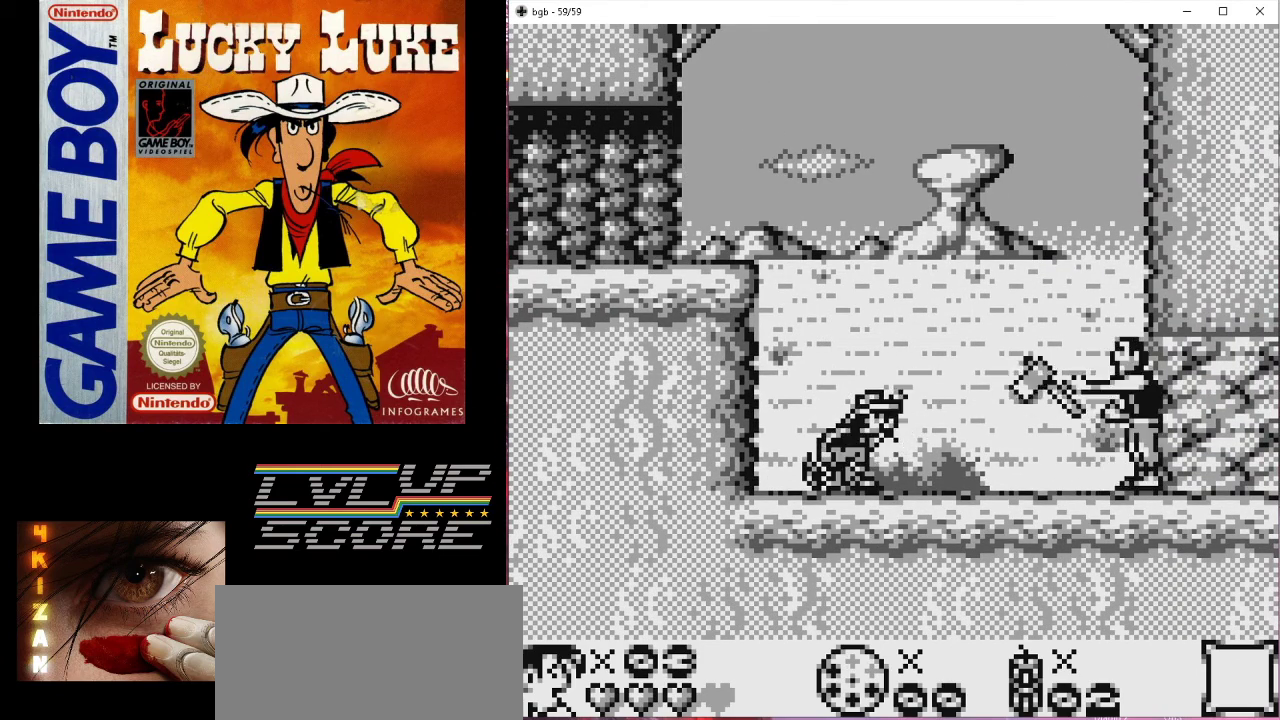
{"buttons": ["A", "DPAD_DOWN"], "events": [[433, "A", "down"]]}
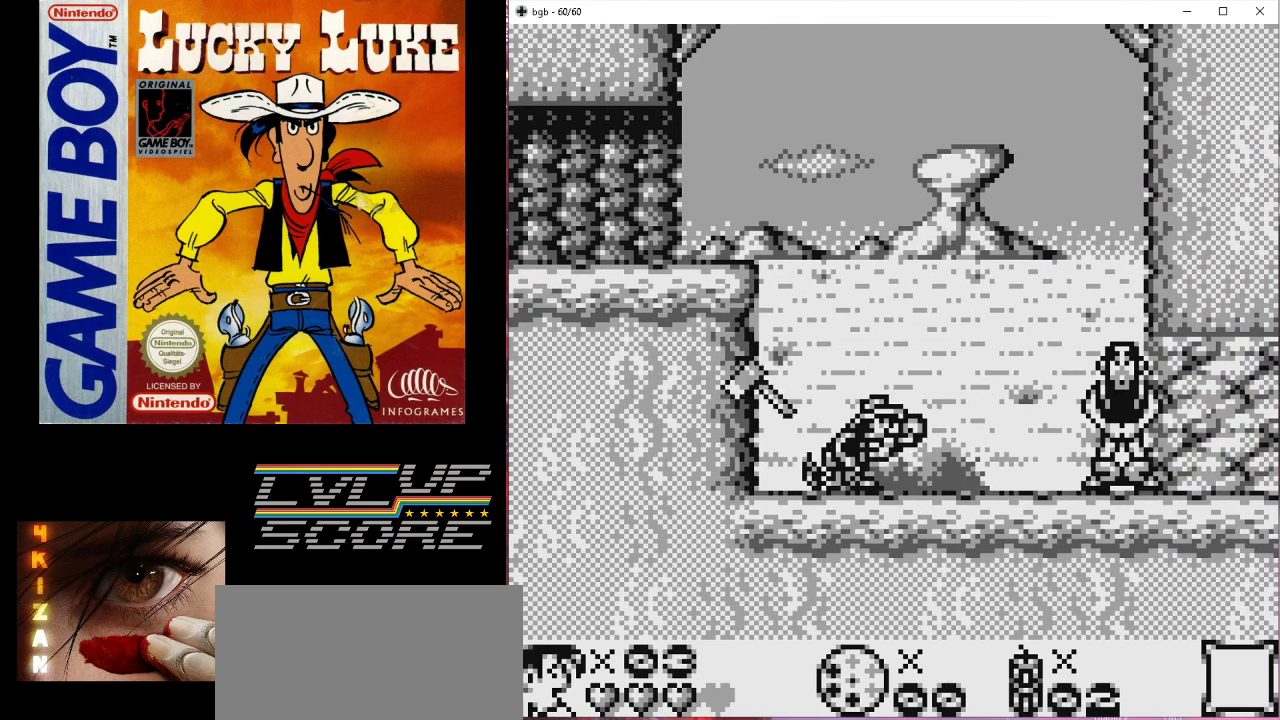
{"buttons": ["DPAD_DOWN"], "events": [[100, "A", "up"]]}
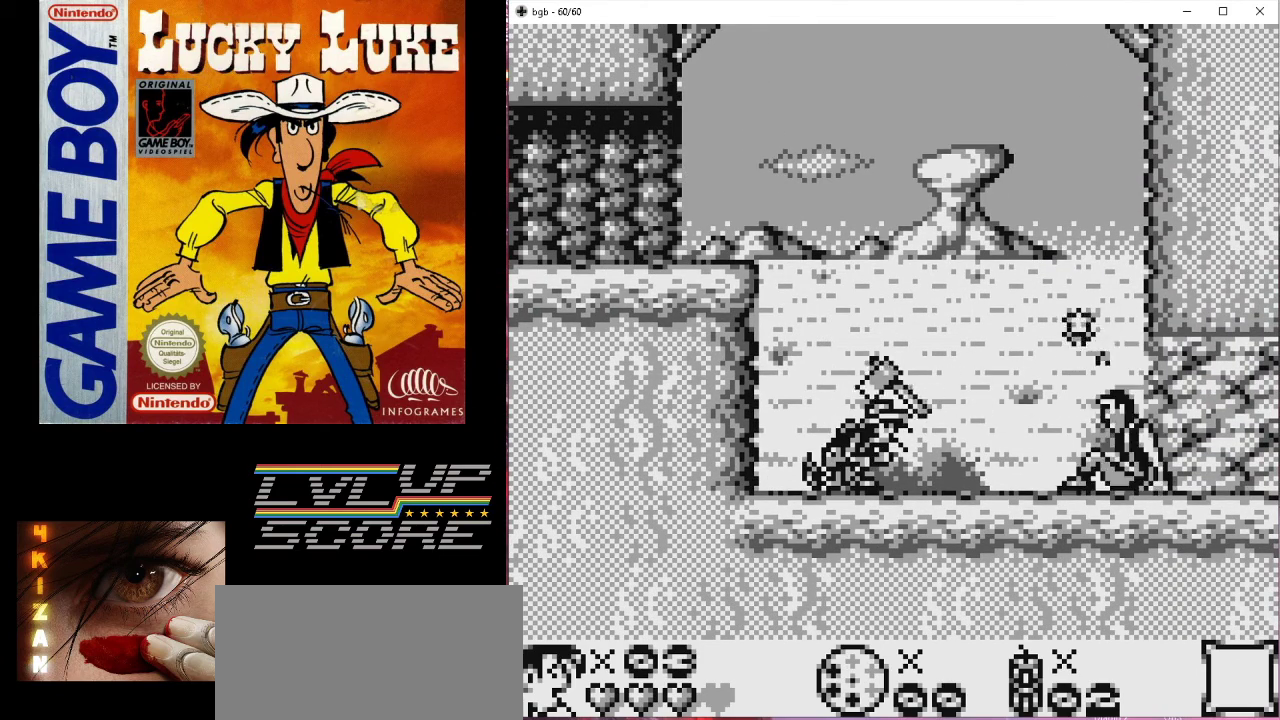
{"buttons": ["B", "DPAD_LEFT"], "events": [[400, "DPAD_DOWN", "up"], [500, "B", "down"], [500, "DPAD_LEFT", "down"]]}
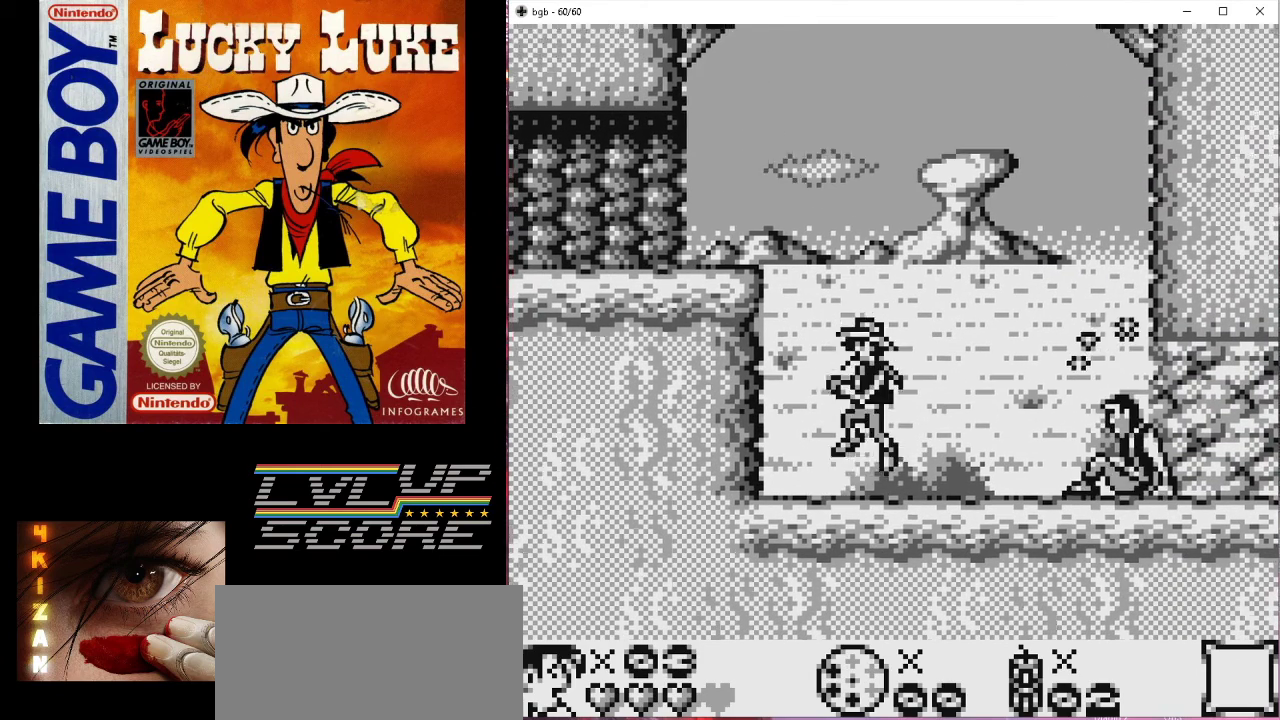
{"buttons": ["DPAD_UP", "DPAD_LEFT"], "events": [[333, "B", "up"], [433, "DPAD_UP", "down"]]}
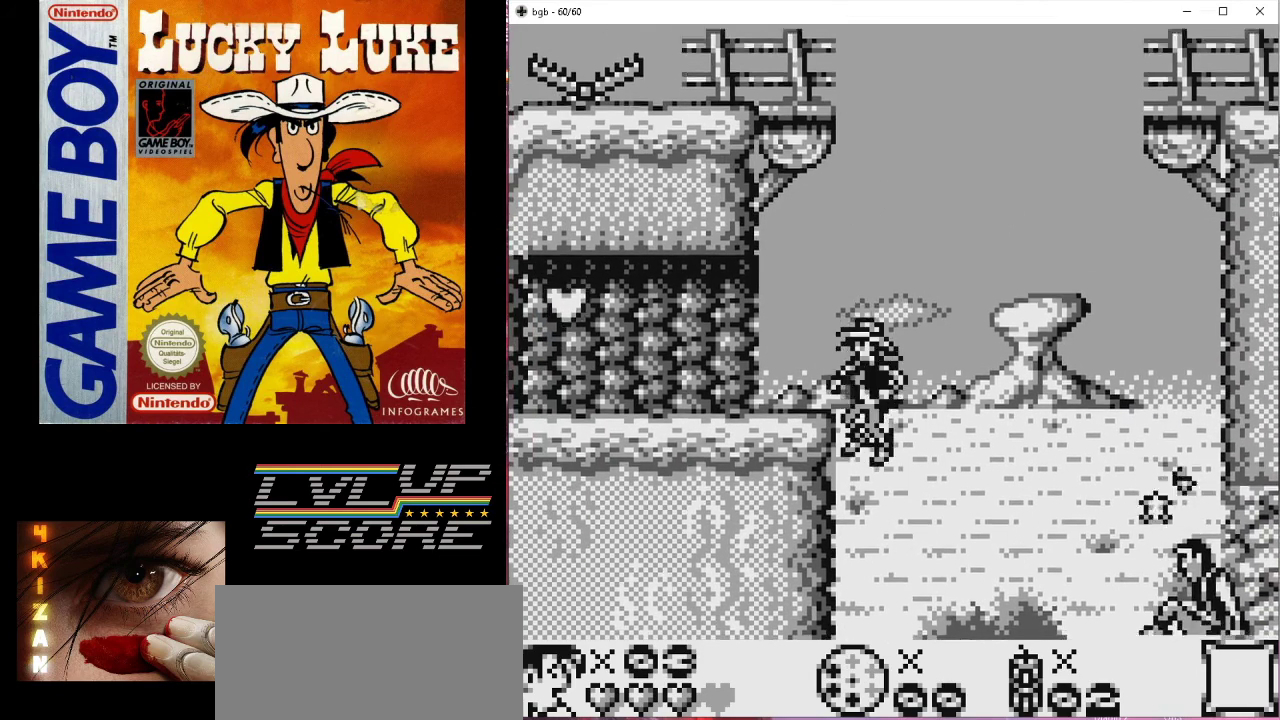
{"buttons": ["DPAD_UP", "DPAD_LEFT"], "events": [[67, "DPAD_LEFT", "up"], [167, "DPAD_LEFT", "down"]]}
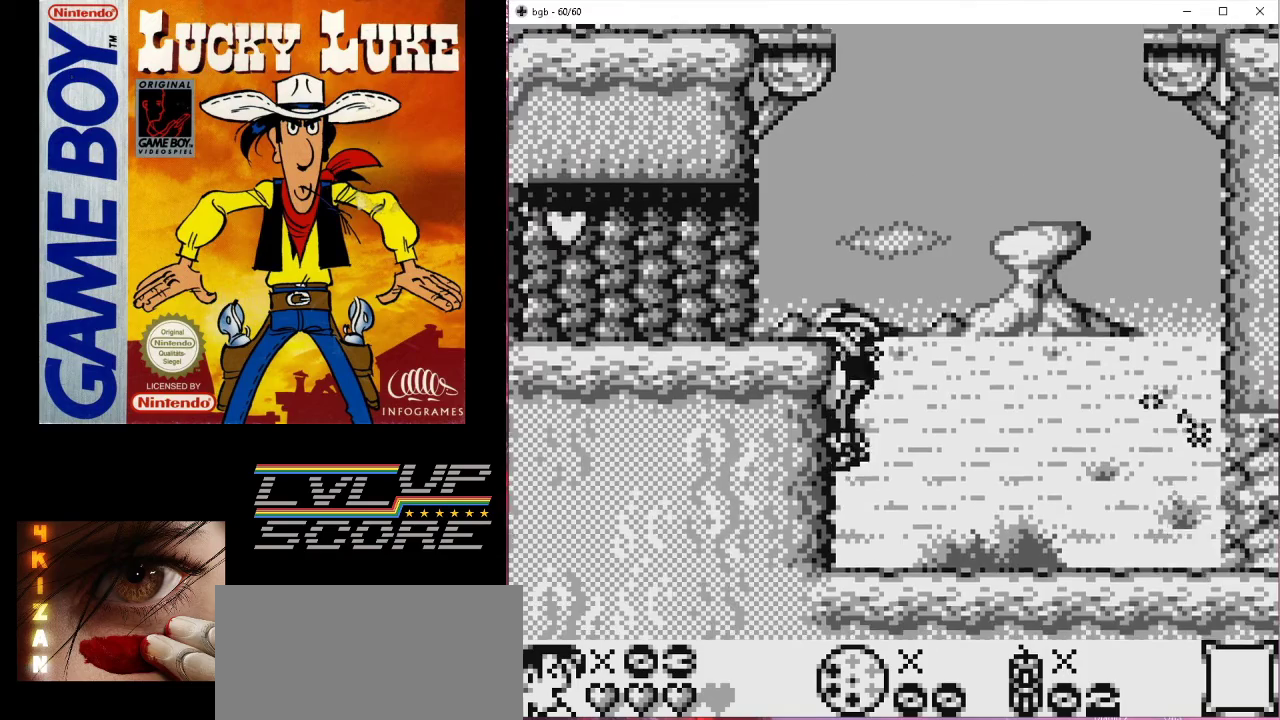
{"buttons": ["DPAD_LEFT"], "events": [[200, "DPAD_UP", "up"]]}